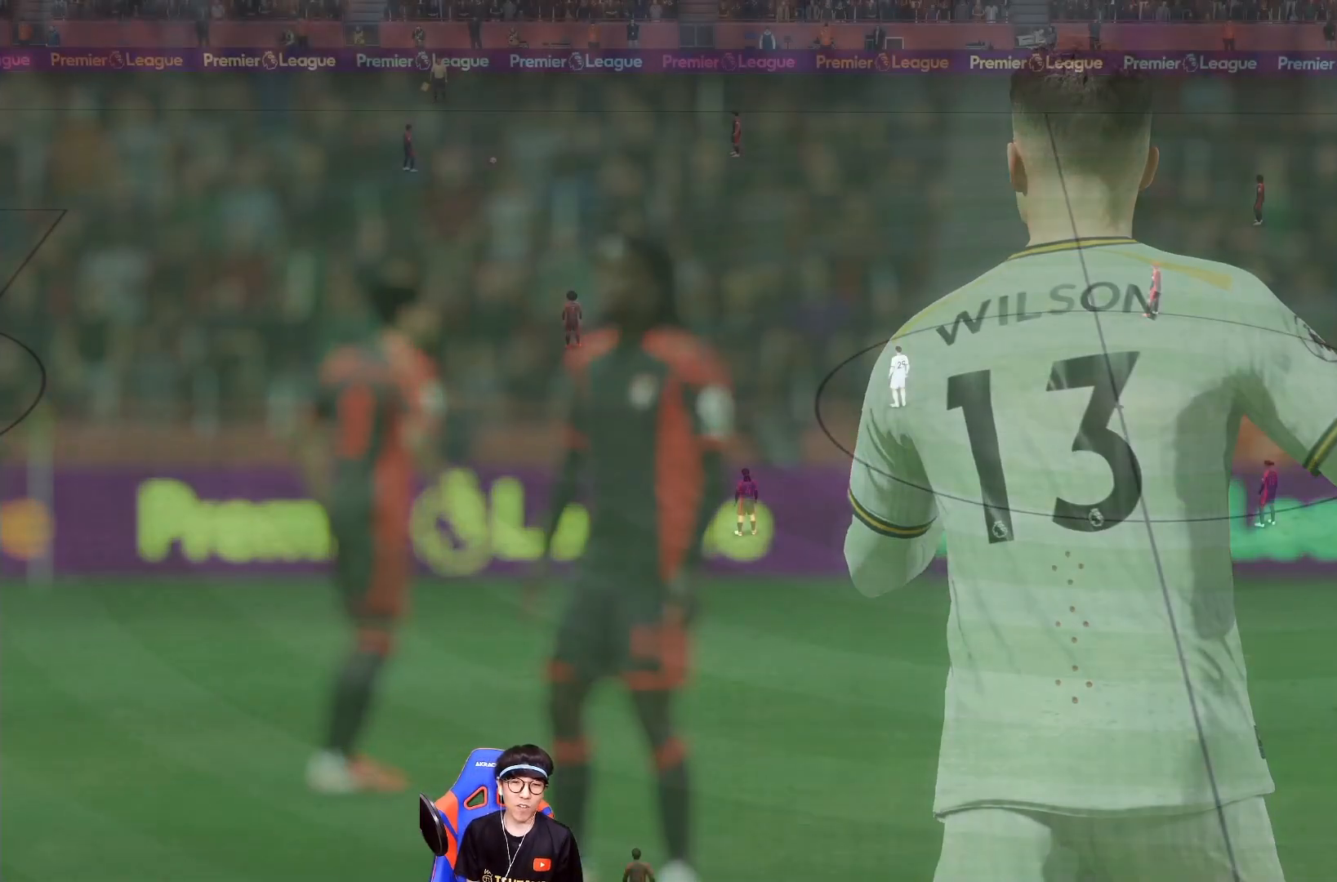
Gameplay with a controller (PlayStation layout); each line is a JSON object with the inputs held at the frame after it (dt_ms = milliseconds from this image to that frame). "events" lists button and stick changes between this image and that frame as [ms after this image, input, new state], when the widget could be followed in between. Not read: L3 R3.
{"dt_ms": 1000, "buttons": [], "left_stick": "down", "right_stick": "center"}
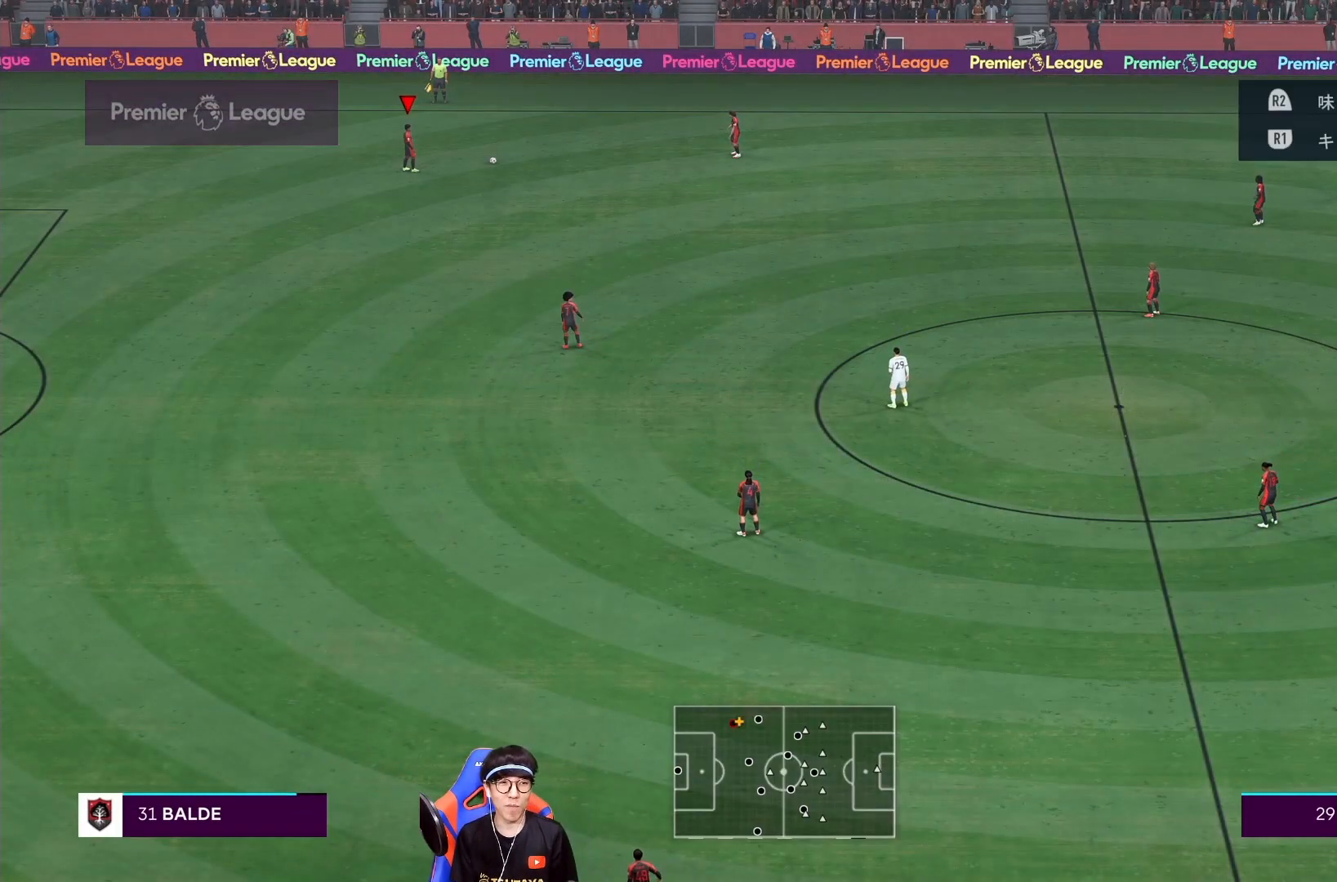
{"dt_ms": 500, "buttons": [], "left_stick": "down-right", "right_stick": "center", "events": [[33, "left_stick", "down-right"]]}
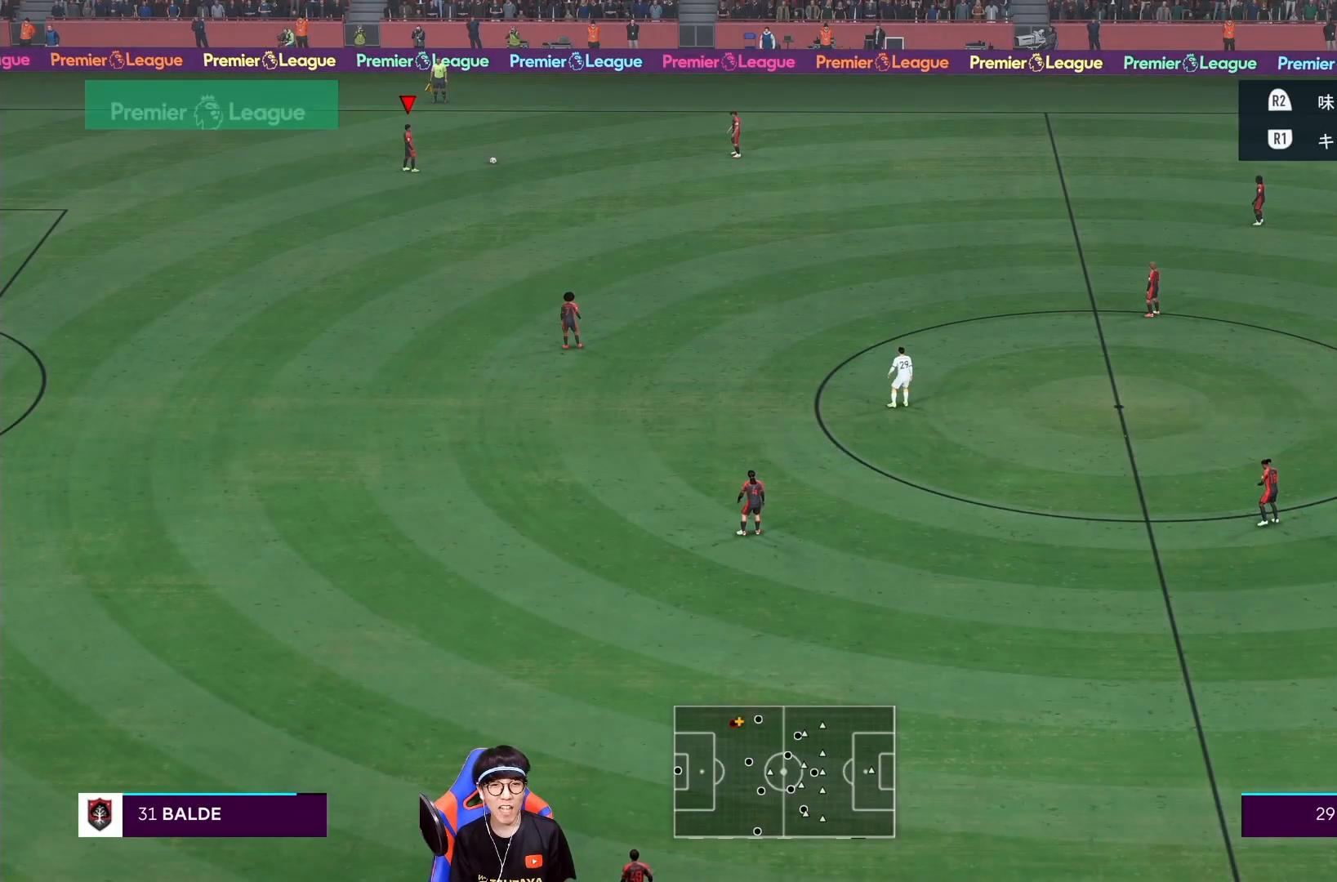
{"dt_ms": 500, "buttons": [], "left_stick": "down-right", "right_stick": "center", "events": []}
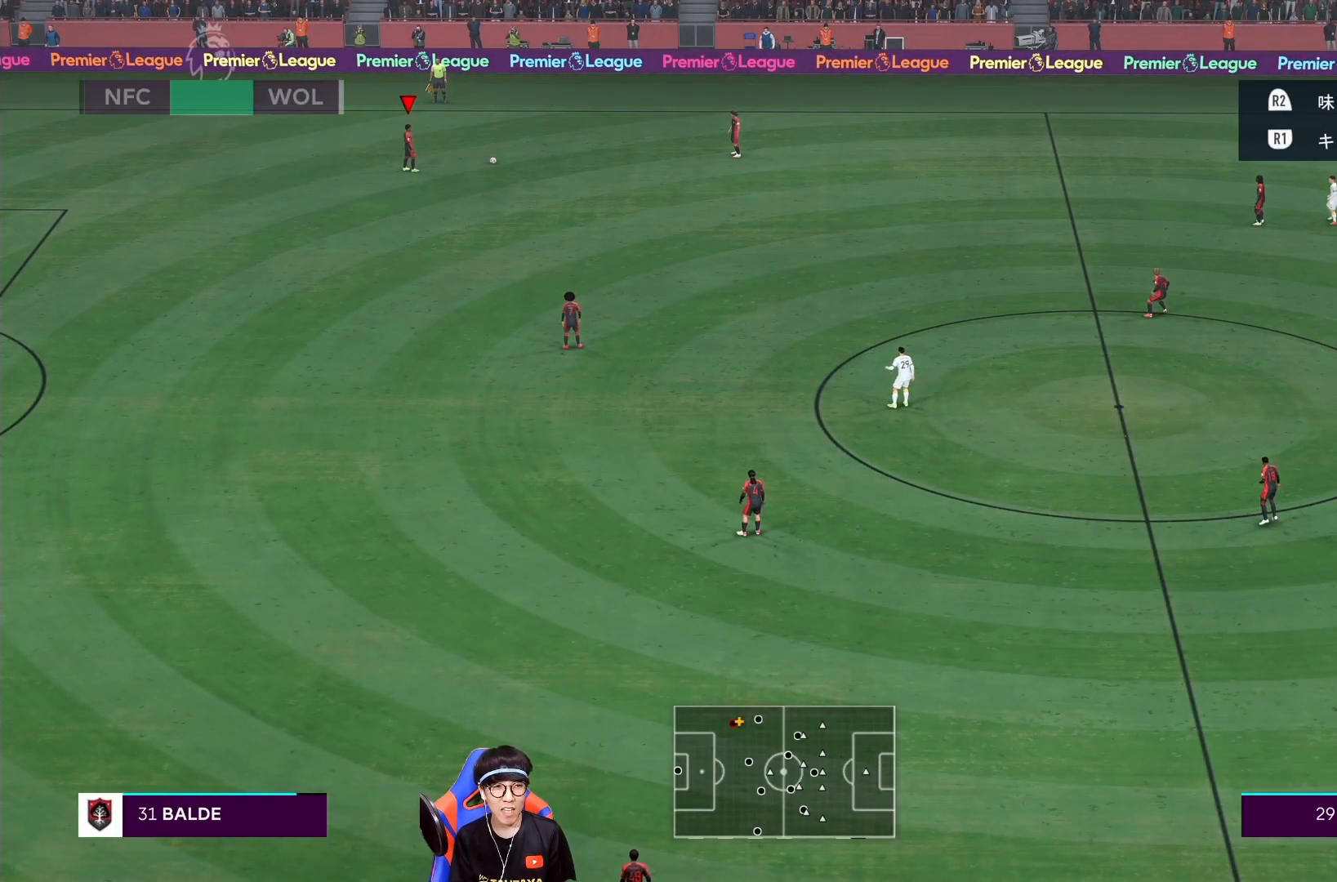
{"dt_ms": 500, "buttons": [], "left_stick": "up-left", "right_stick": "center", "events": [[17, "left_stick", "up"], [83, "left_stick", "up-left"], [283, "CROSS", "down"], [283, "L1", "down"], [417, "CROSS", "up"], [450, "L1", "up"]]}
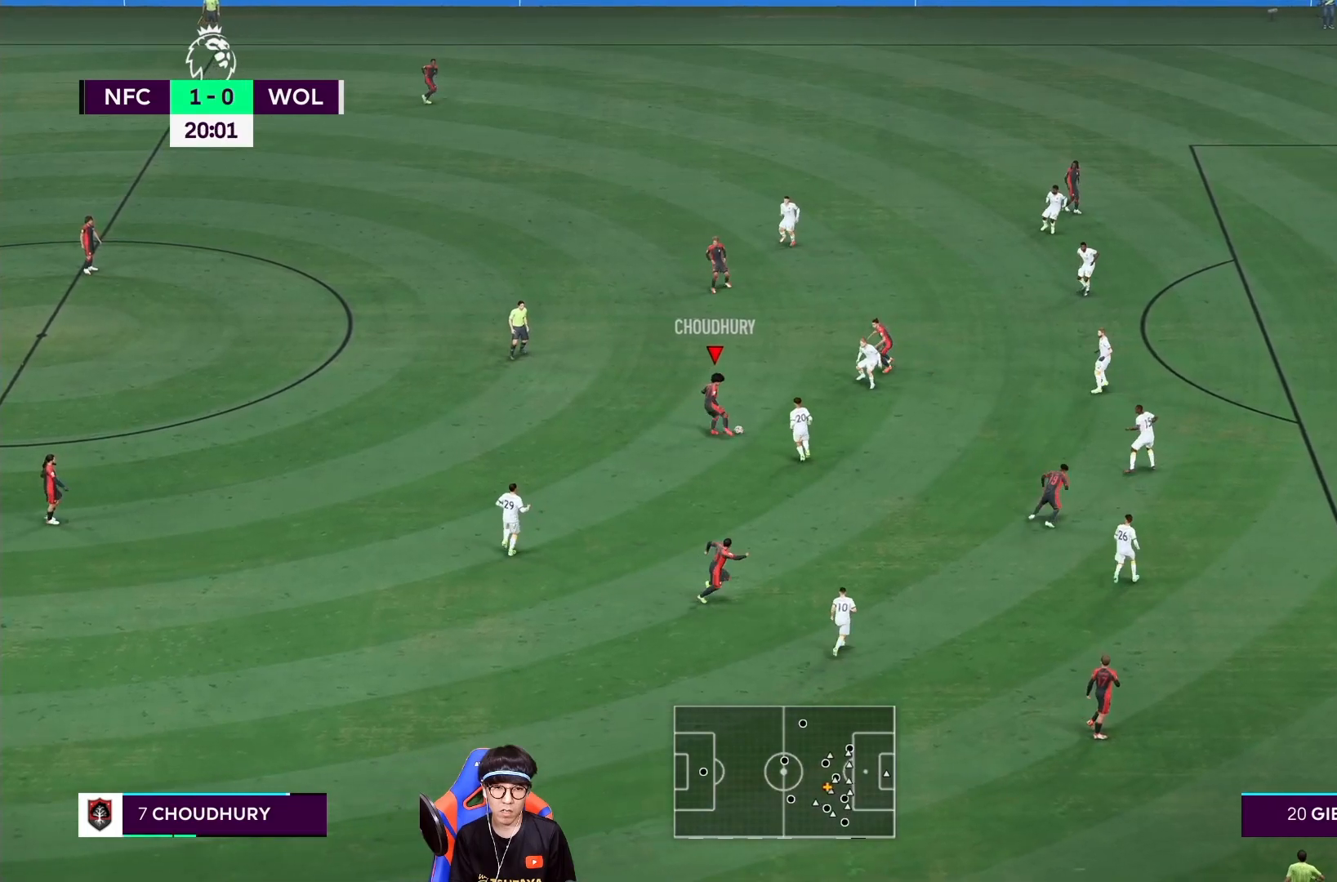
{"dt_ms": 500, "buttons": [], "left_stick": "right", "right_stick": "center", "events": [[450, "left_stick", "right"]]}
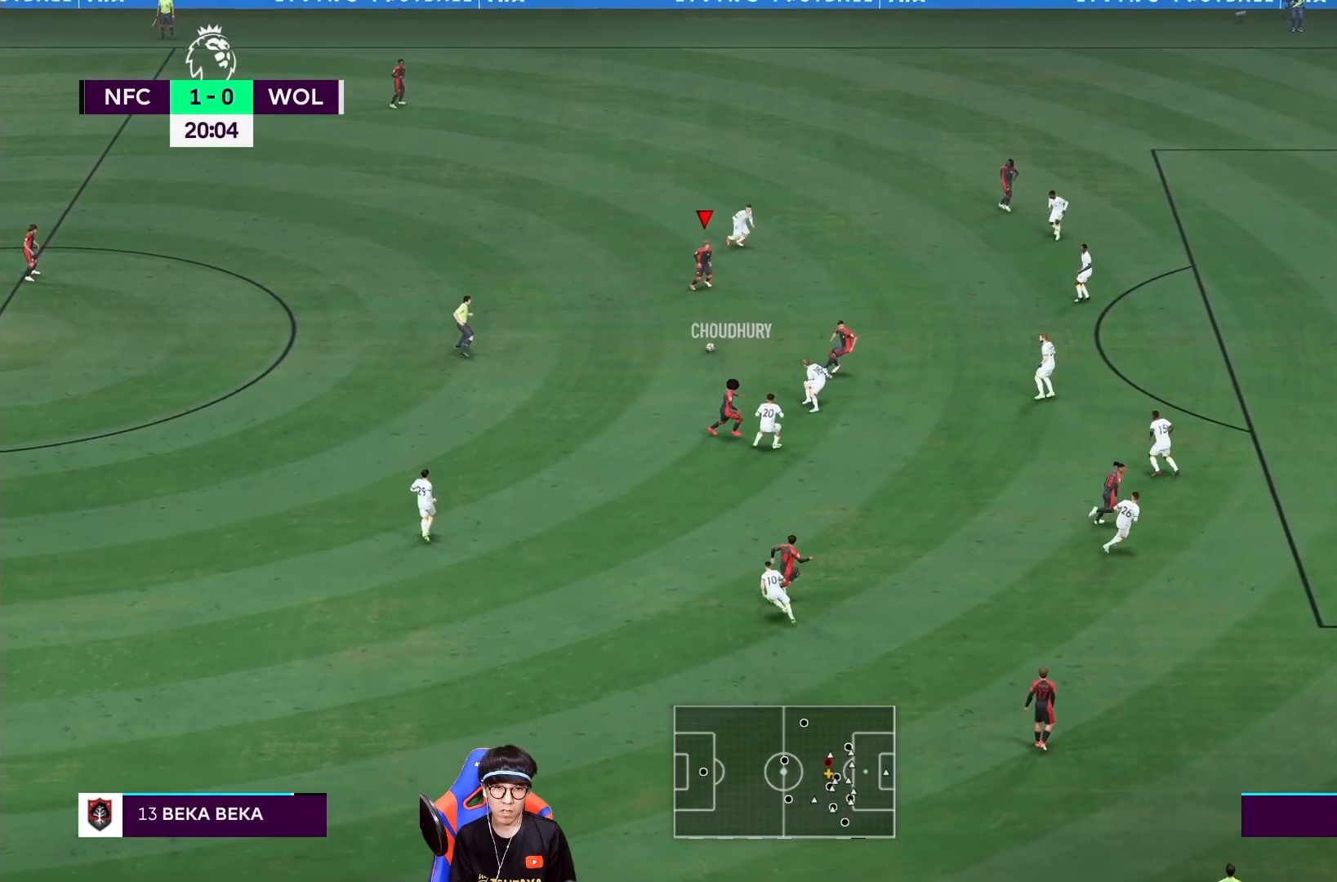
{"dt_ms": 500, "buttons": [], "left_stick": "down-right", "right_stick": "center", "events": [[17, "left_stick", "down-right"]]}
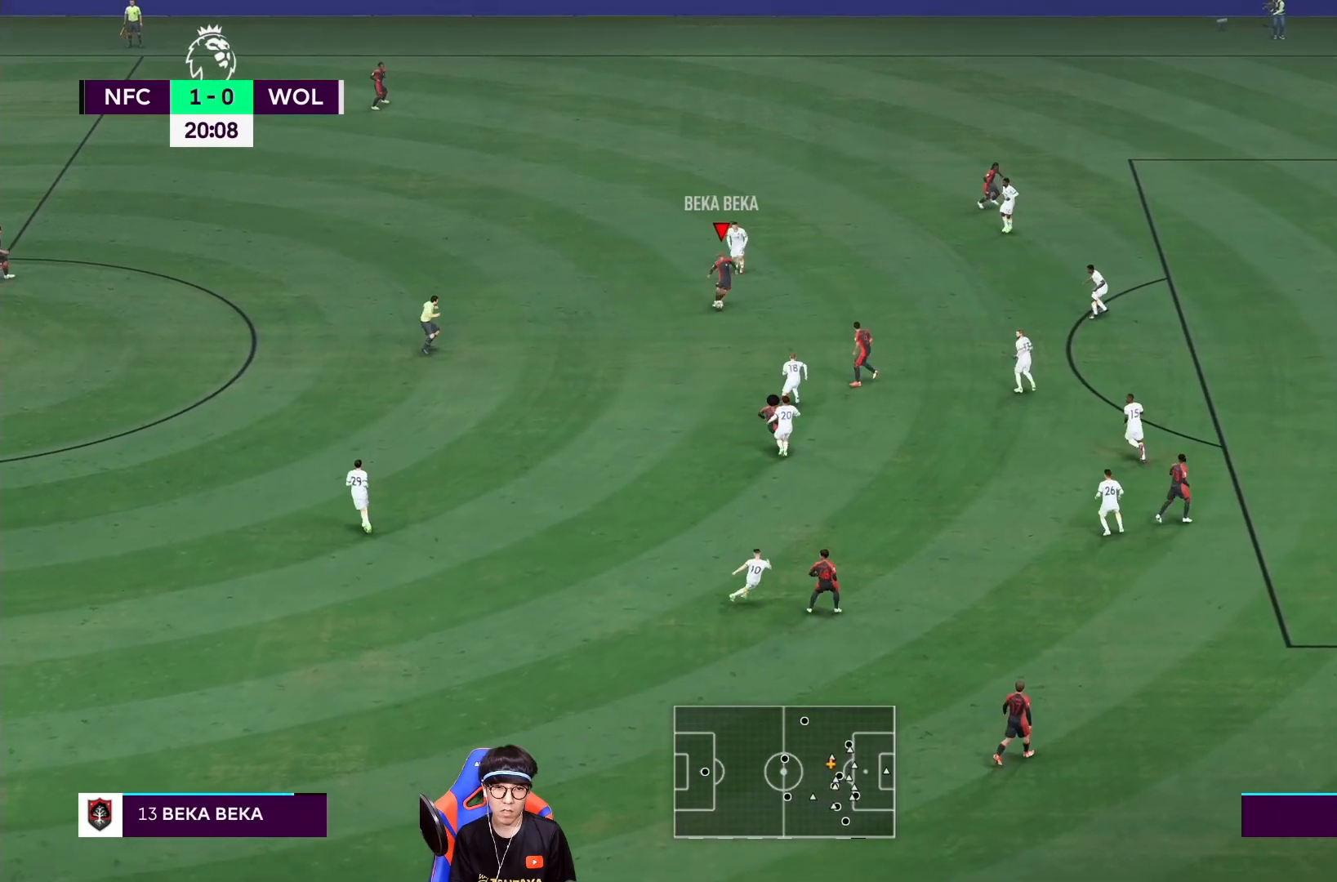
{"dt_ms": 500, "buttons": [], "left_stick": "down-right", "right_stick": "center", "events": [[117, "CROSS", "down"], [150, "L1", "down"], [250, "CROSS", "up"], [283, "L1", "up"]]}
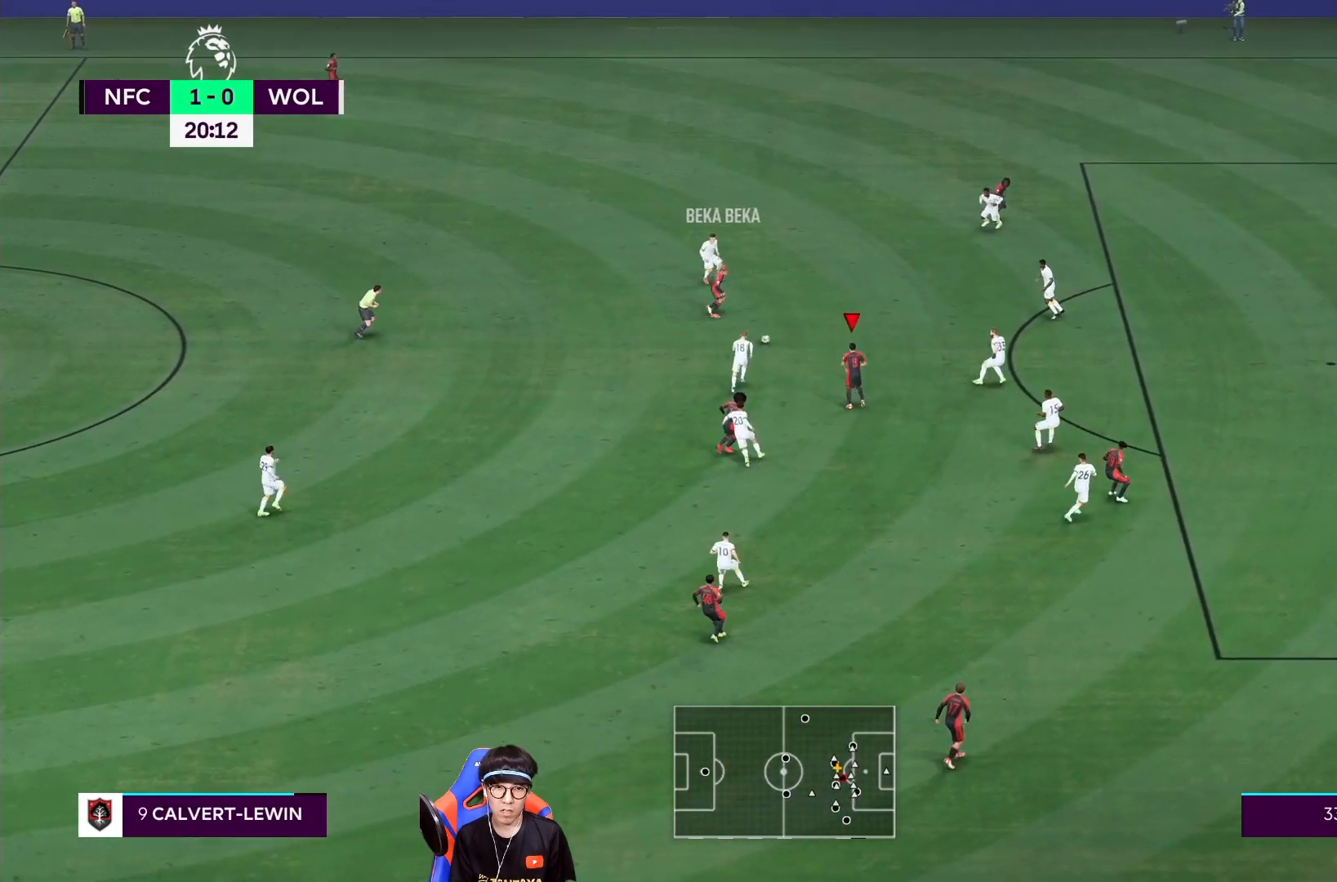
{"dt_ms": 500, "buttons": [], "left_stick": "center", "right_stick": "center", "events": [[317, "left_stick", "center"]]}
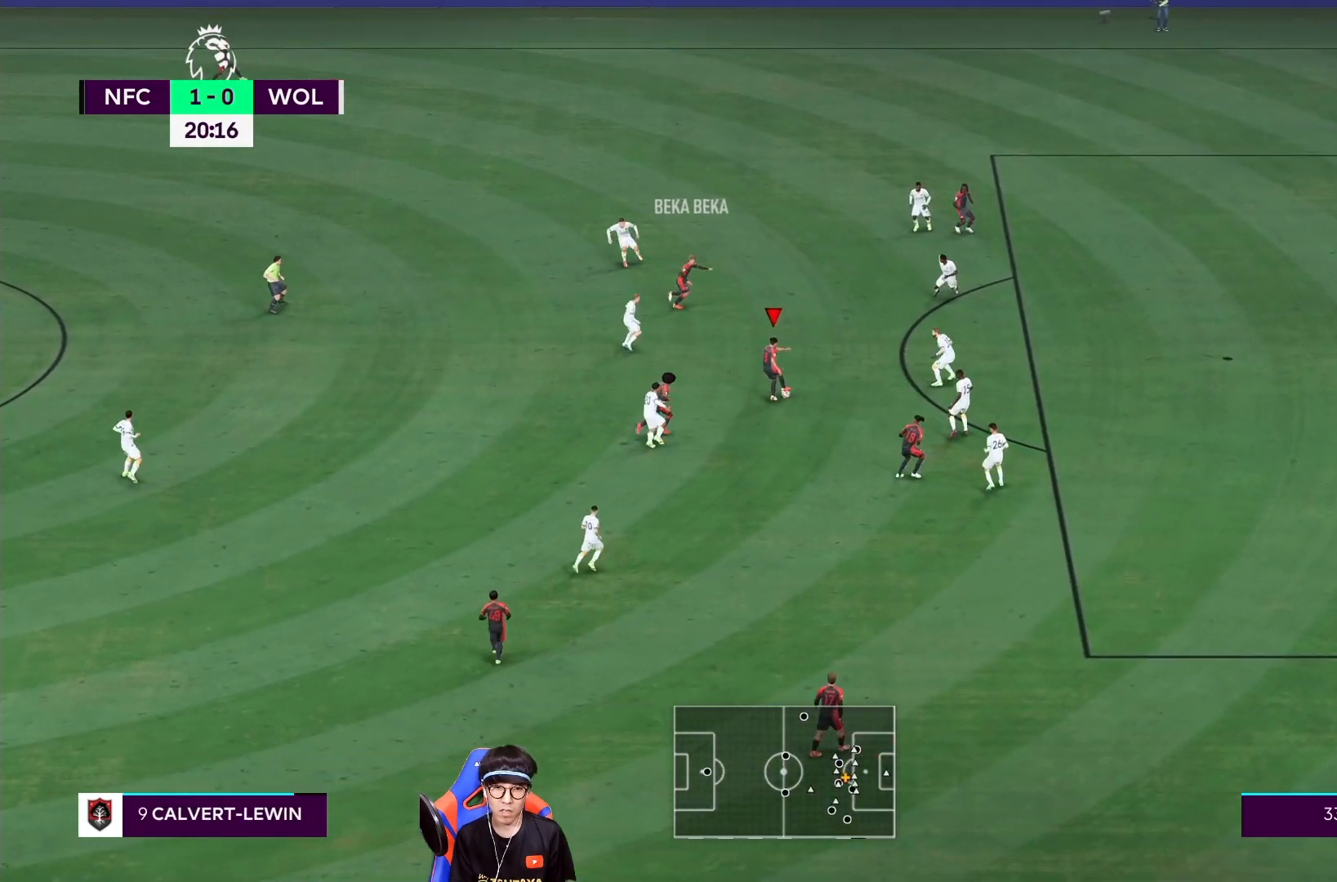
{"dt_ms": 500, "buttons": [], "left_stick": "down", "right_stick": "center", "events": [[317, "left_stick", "down"]]}
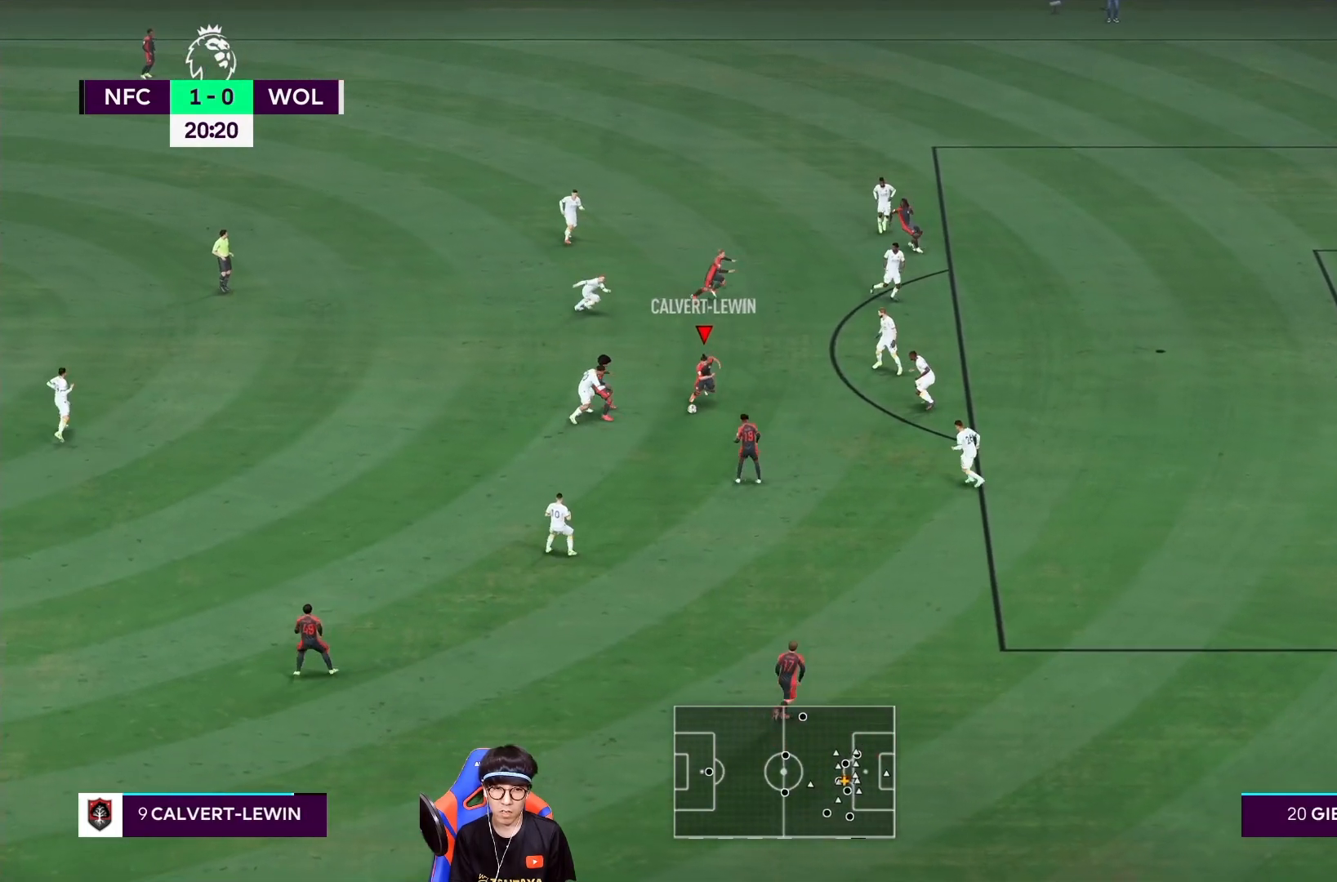
{"dt_ms": 500, "buttons": ["TRIANGLE"], "left_stick": "down", "right_stick": "center", "events": [[283, "TRIANGLE", "down"]]}
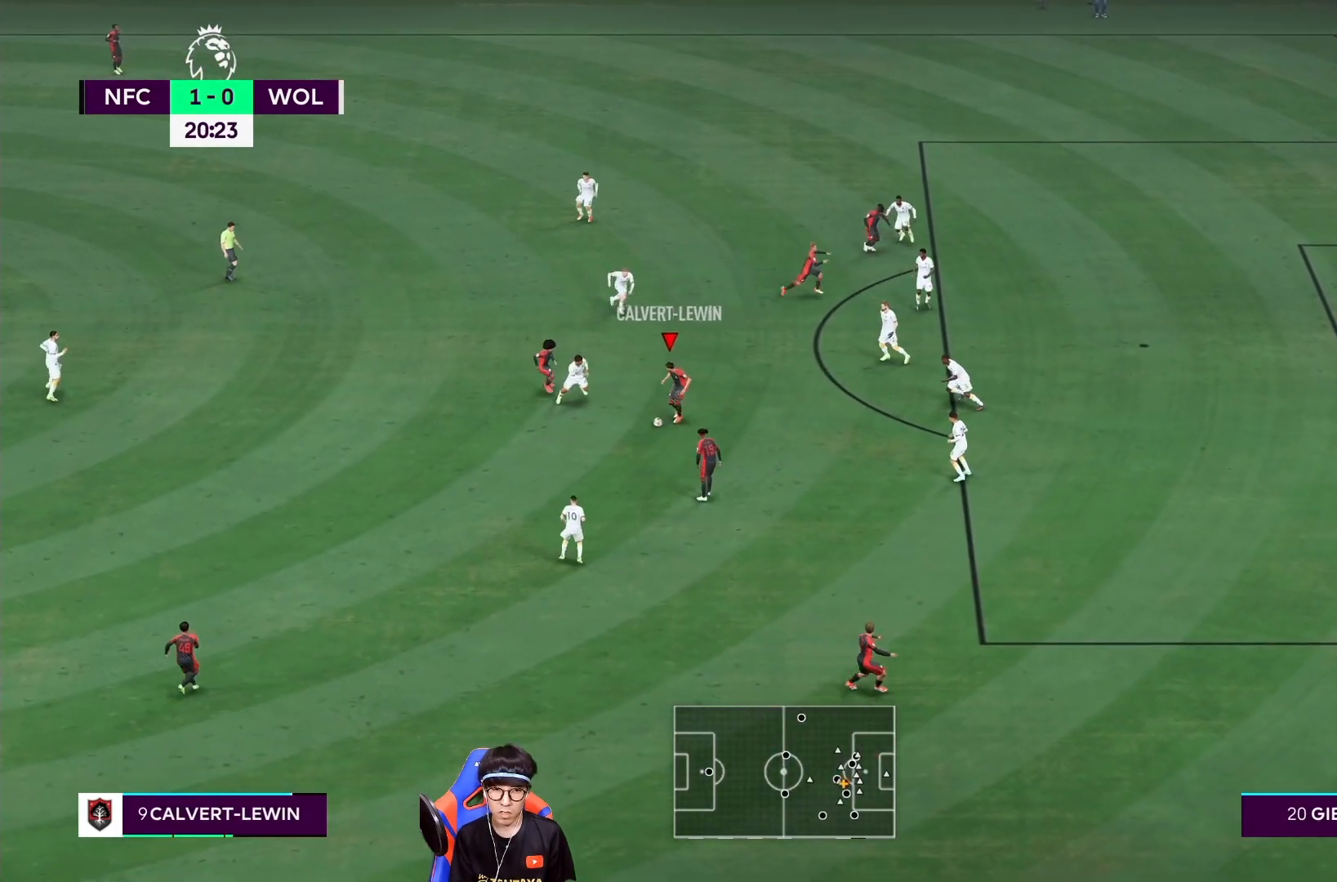
{"dt_ms": 500, "buttons": [], "left_stick": "down", "right_stick": "center", "events": [[17, "TRIANGLE", "up"]]}
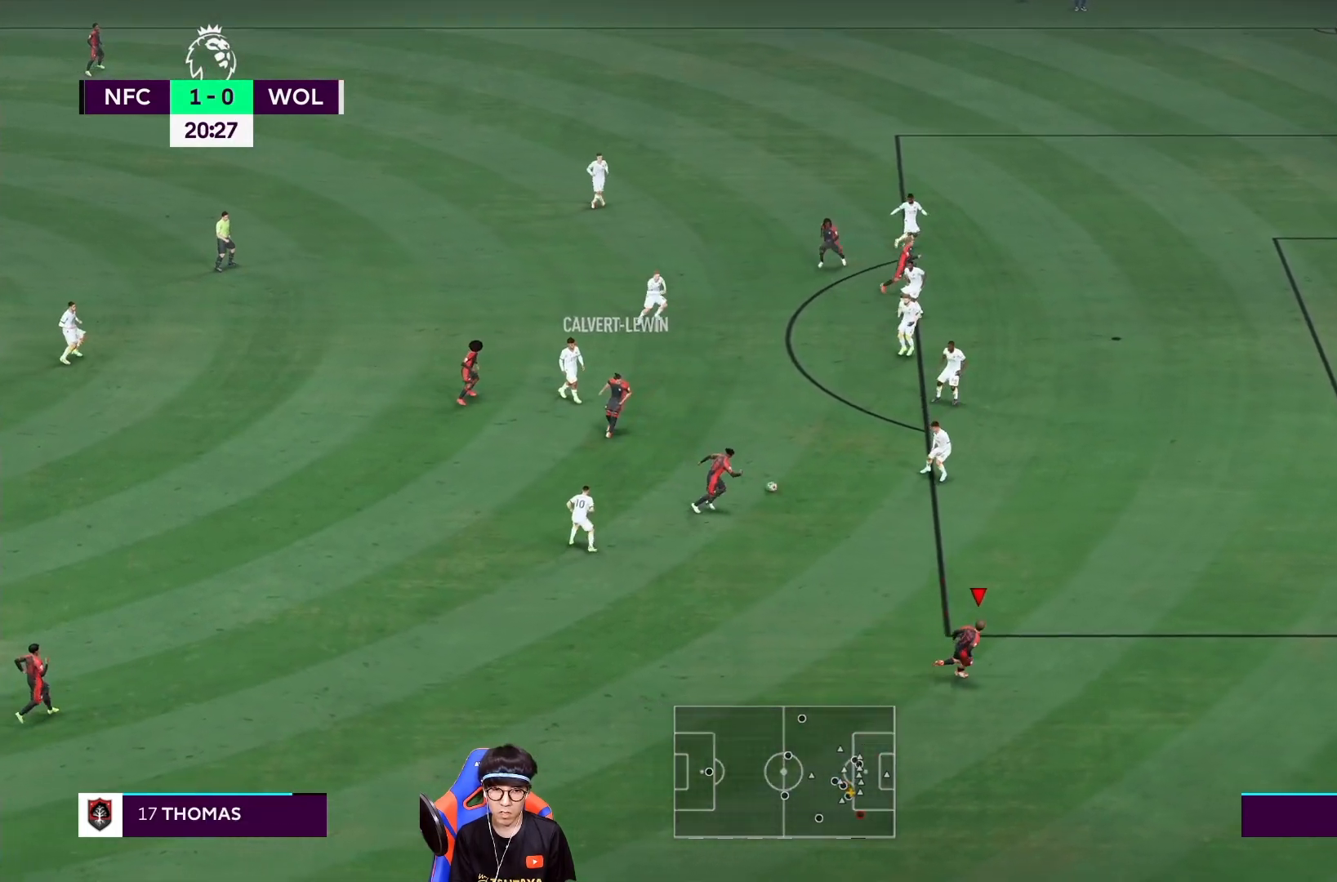
{"dt_ms": 500, "buttons": ["R1"], "left_stick": "right", "right_stick": "center", "events": [[50, "left_stick", "down-right"], [183, "R1", "down"], [250, "left_stick", "right"]]}
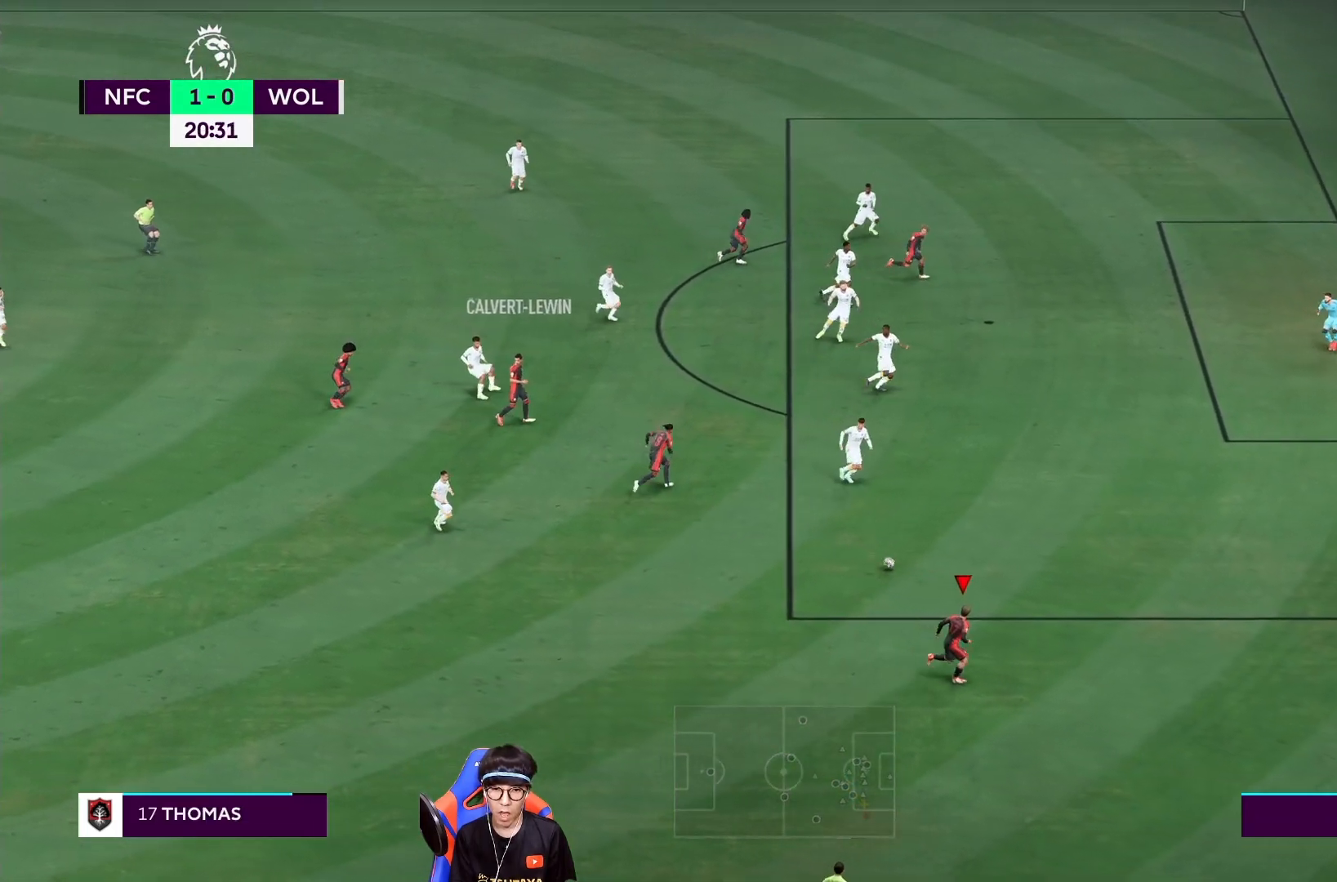
{"dt_ms": 500, "buttons": ["R1"], "left_stick": "right", "right_stick": "center", "events": []}
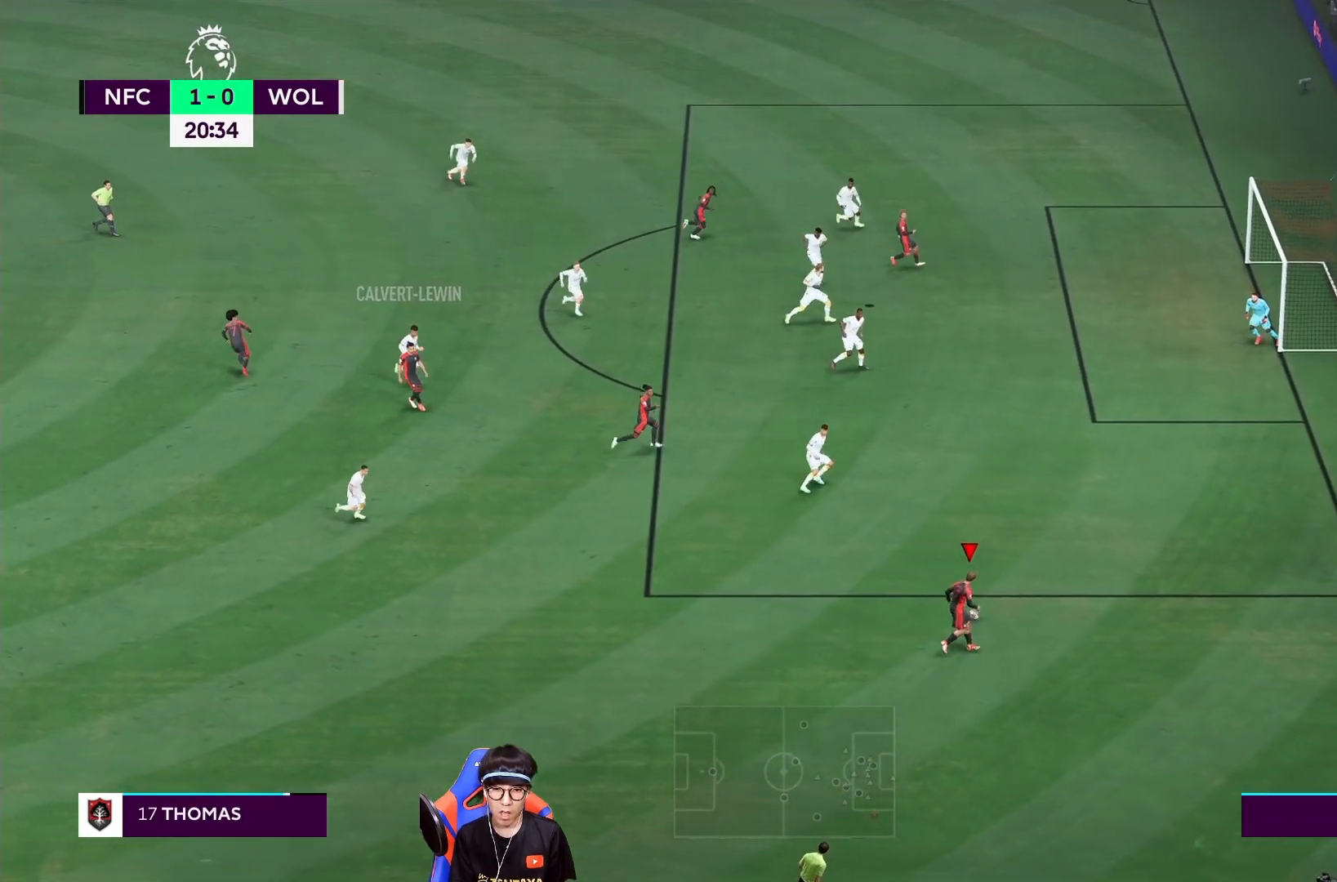
{"dt_ms": 1000, "buttons": [], "left_stick": "up", "right_stick": "center"}
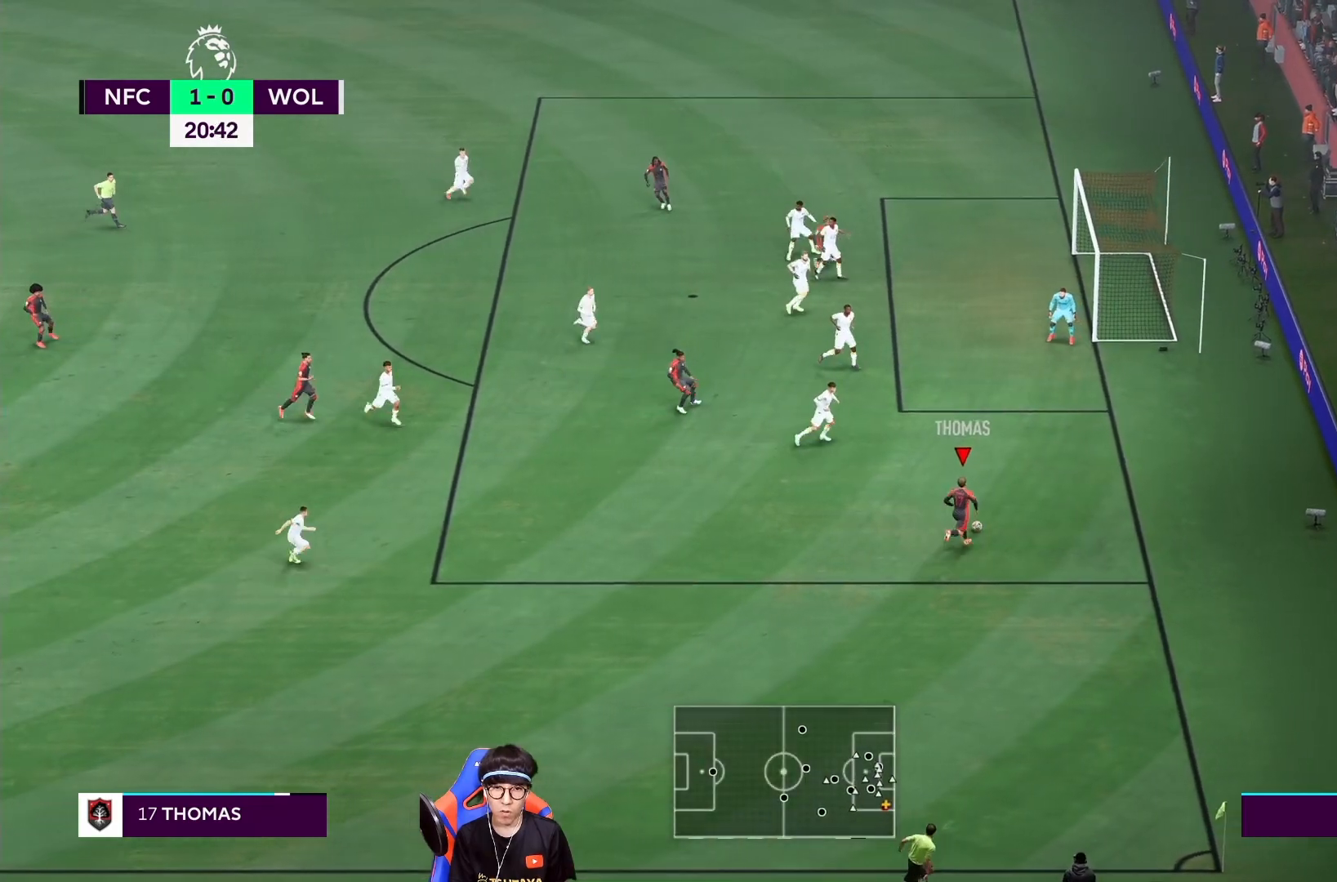
{"dt_ms": 500, "buttons": ["CROSS", "R2"], "left_stick": "up-left", "right_stick": "center"}
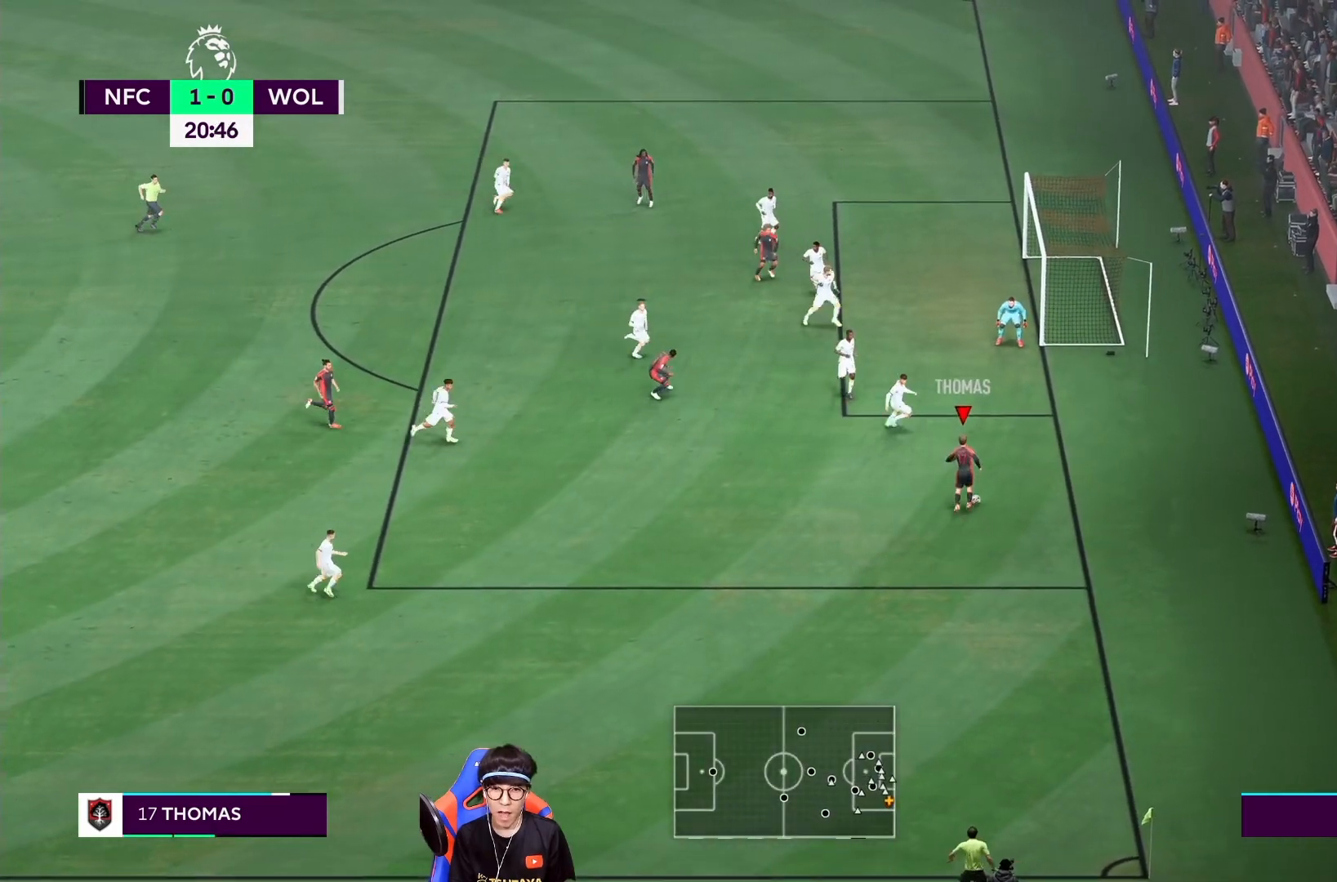
{"dt_ms": 500, "buttons": ["SQUARE"], "left_stick": "up-left", "right_stick": "center"}
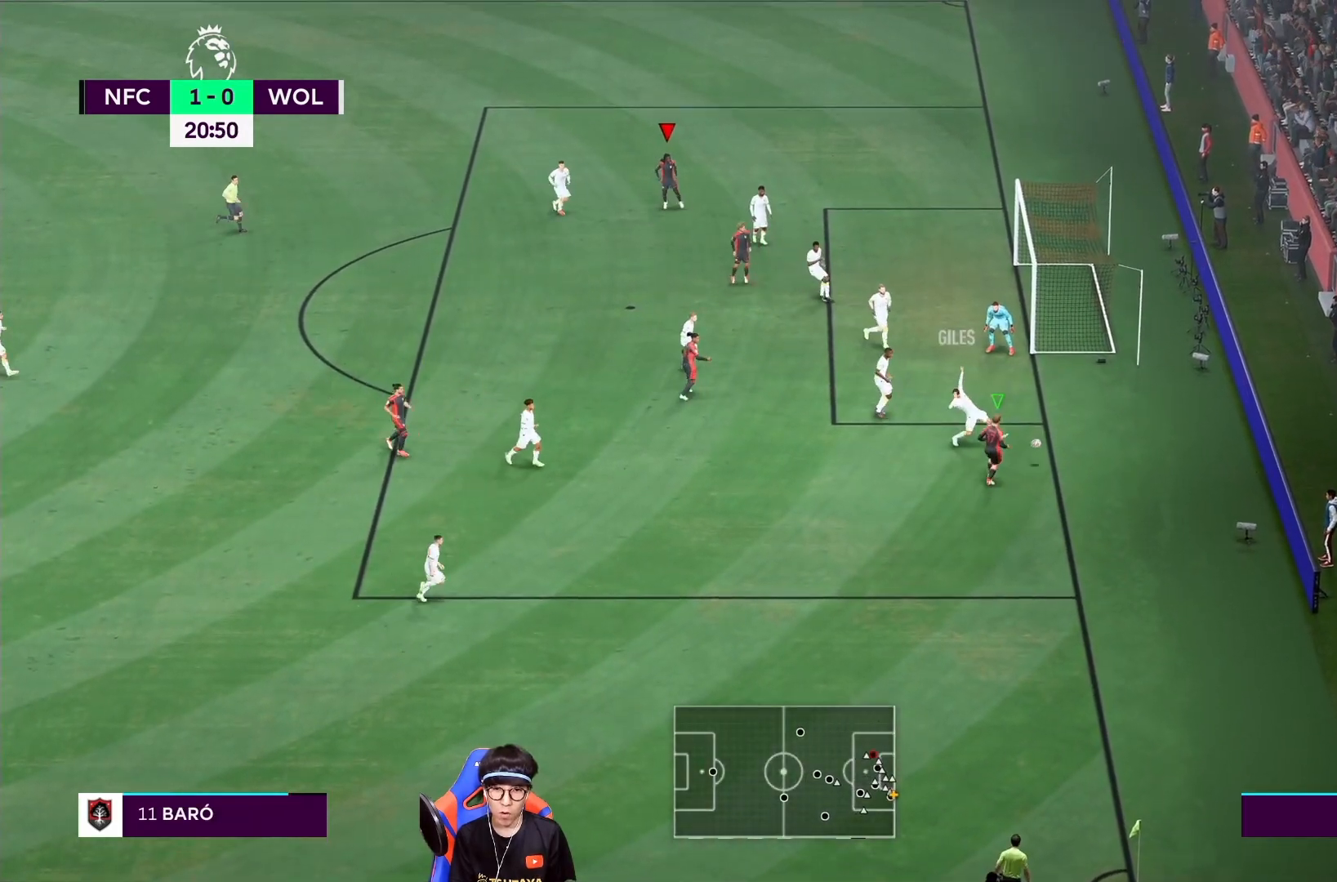
{"dt_ms": 500, "buttons": [], "left_stick": "right", "right_stick": "center", "events": [[50, "left_stick", "right"], [117, "SQUARE", "up"], [183, "SQUARE", "down"], [350, "SQUARE", "up"]]}
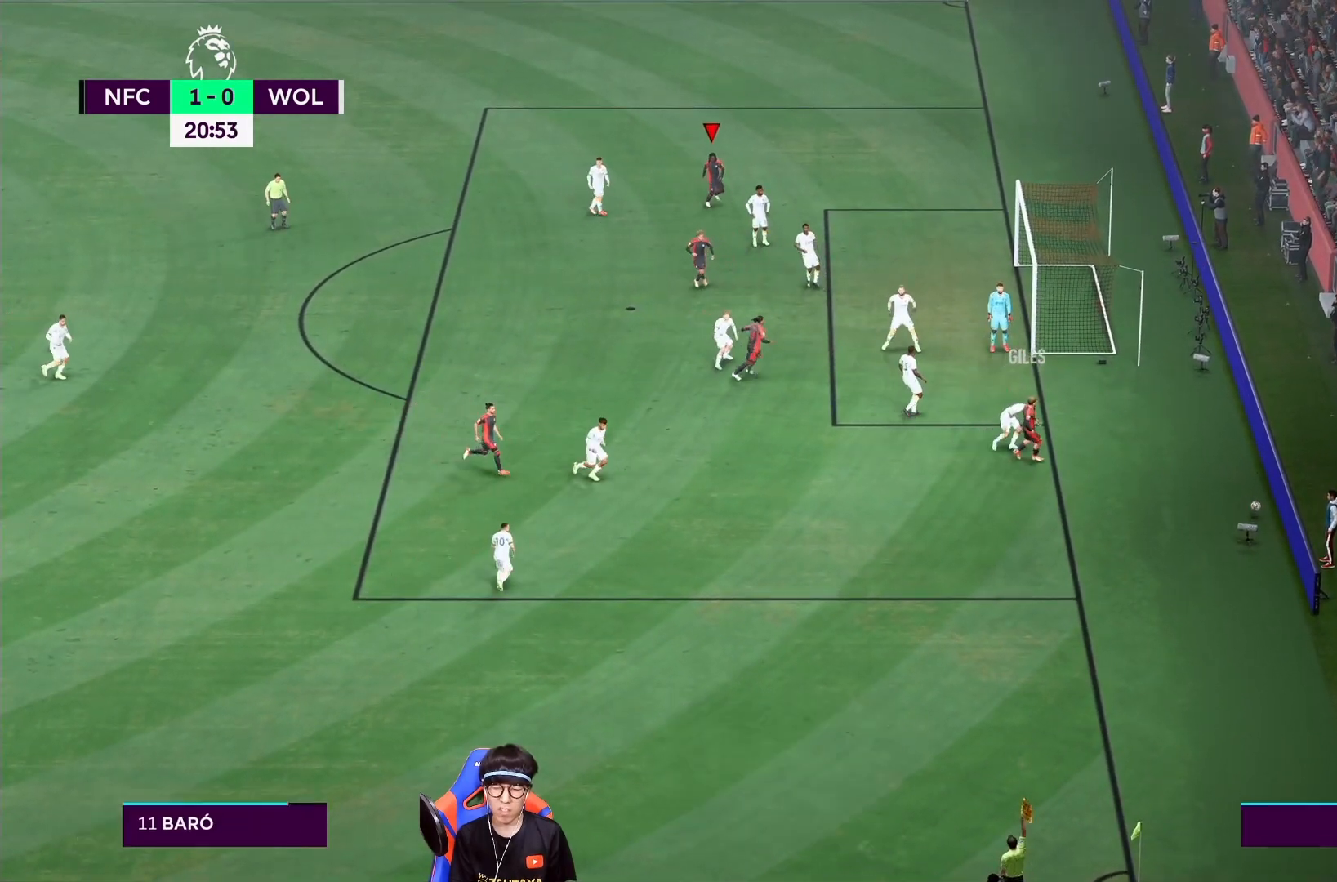
{"dt_ms": 500, "buttons": [], "left_stick": "center", "right_stick": "center", "events": [[83, "left_stick", "center"]]}